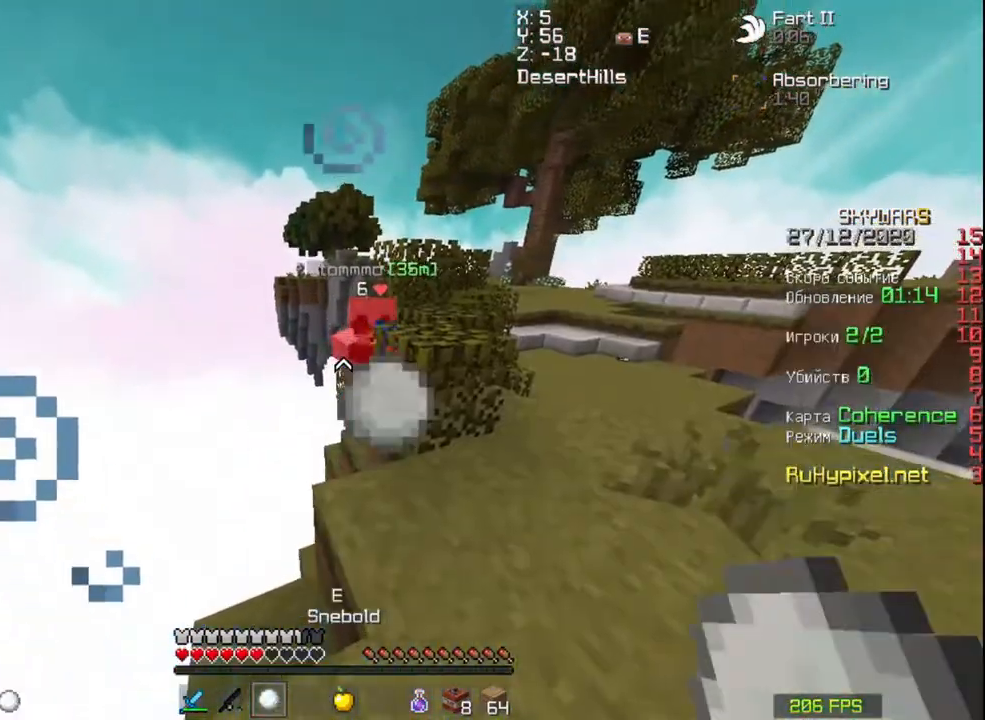
Gameplay with keyboard and mouse; each line is a JSON object with the keys and mouse buttons held at the frame after it. "events" lists presses ("down") and releases ("up") of "a", "d", "s", "space", "w", "mouse_left" and "mouse_right" between this image and that frame as [ms after this image, input, new state], when the widget could be followed in between. "mouse_left", "mouse_right" = the "left", "right" buttons of the "mouse" list. No other keys are recorded. Fast repeated clicks can show as one long hold. Mouse movement is not recorded.
{"keys": [], "mouse": ["right"], "events": []}
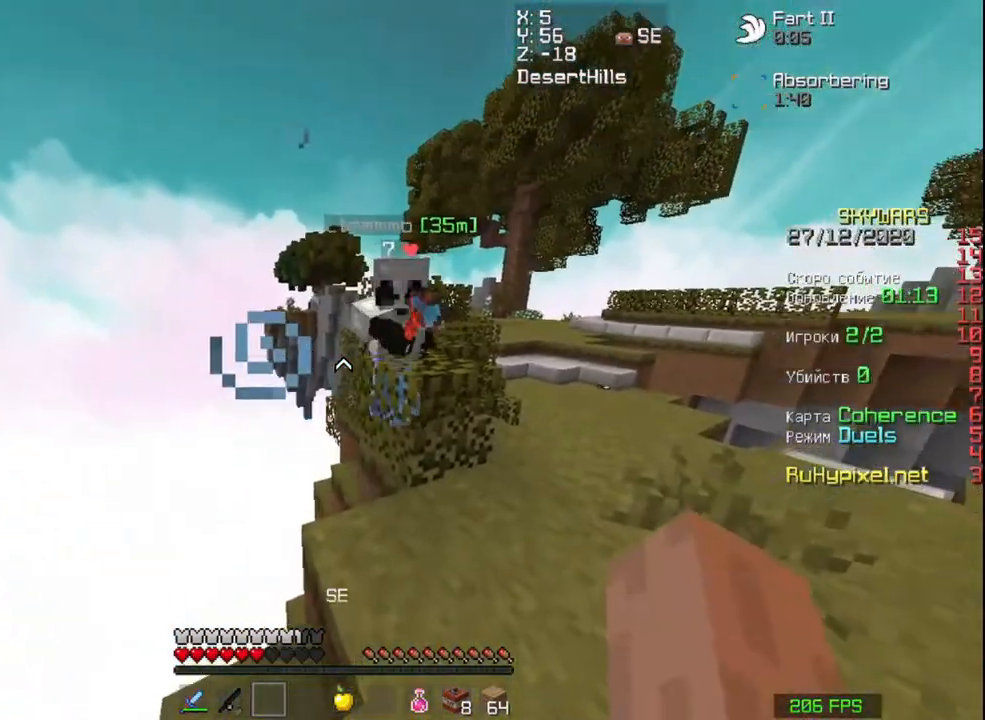
{"keys": ["d", "w"], "mouse": ["left"], "events": [[33, "mouse_right", "up"], [133, "mouse_right", "down"], [233, "d", "down"], [300, "mouse_right", "up"], [333, "w", "down"], [500, "mouse_left", "down"]]}
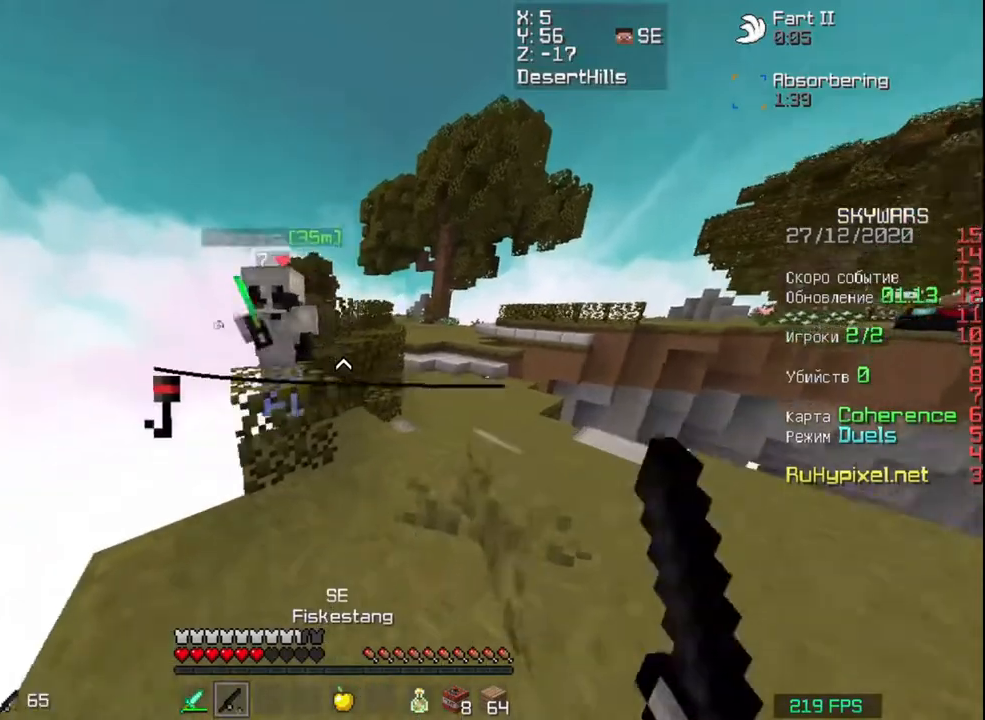
{"keys": ["a"], "mouse": ["right"], "events": [[33, "mouse_left", "up"], [200, "mouse_left", "down"], [233, "mouse_left", "up"], [300, "mouse_left", "down"], [333, "mouse_left", "up"], [333, "w", "up"], [400, "a", "down"], [400, "d", "up"], [433, "mouse_left", "down"], [433, "mouse_right", "down"], [500, "mouse_left", "up"]]}
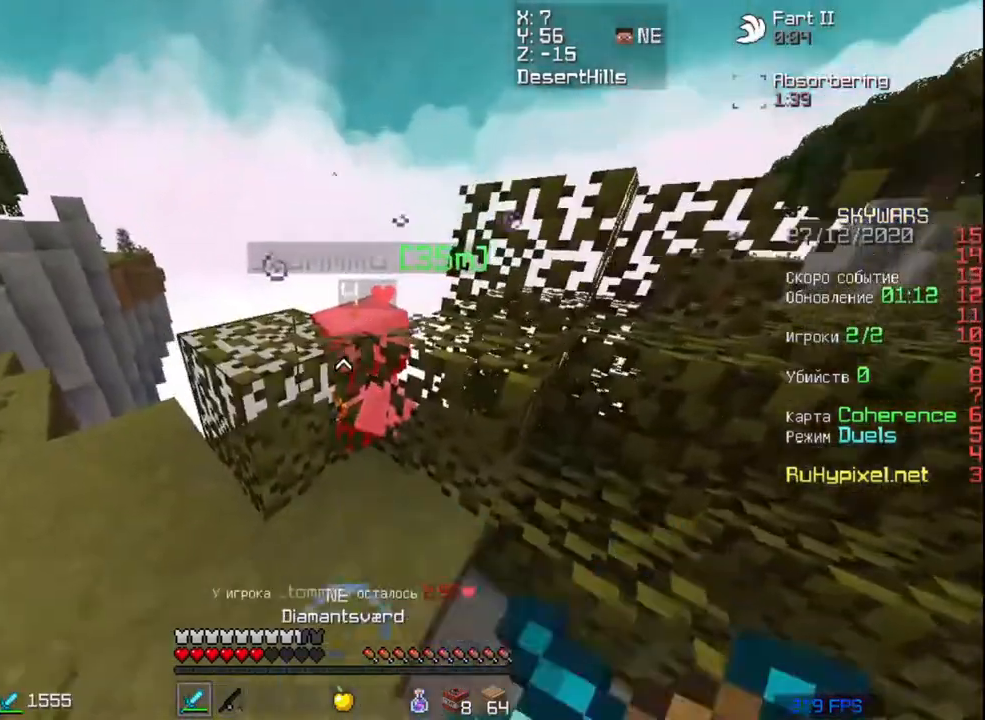
{"keys": [], "mouse": [], "events": [[33, "a", "up"], [33, "mouse_right", "up"], [100, "mouse_left", "down"], [133, "mouse_left", "up"], [333, "mouse_left", "down"], [400, "mouse_left", "up"]]}
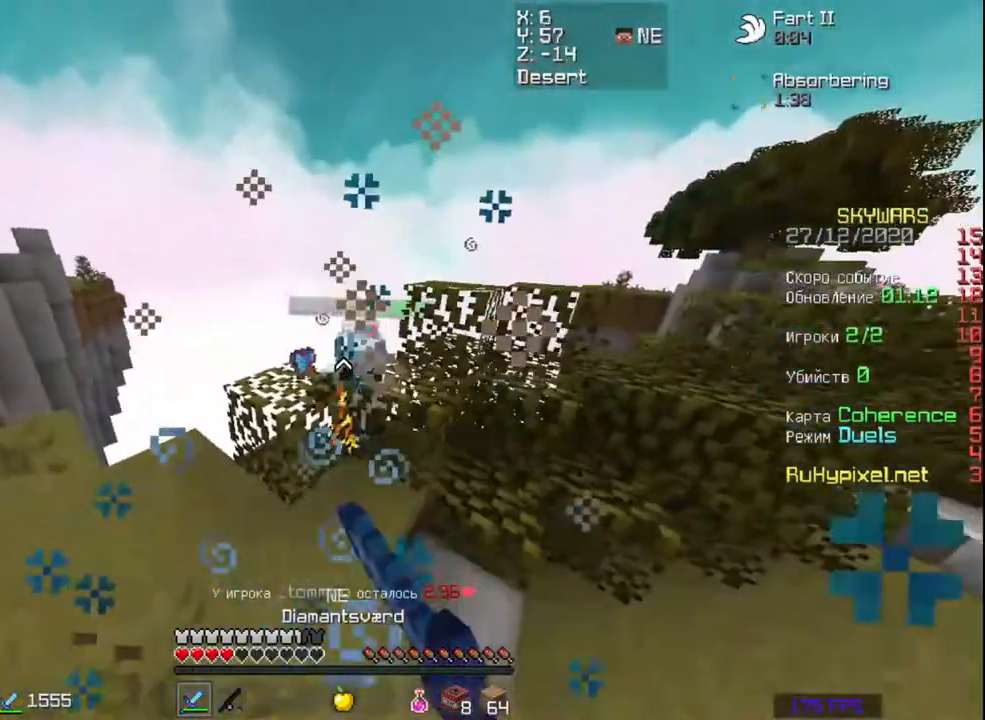
{"keys": [], "mouse": [], "events": []}
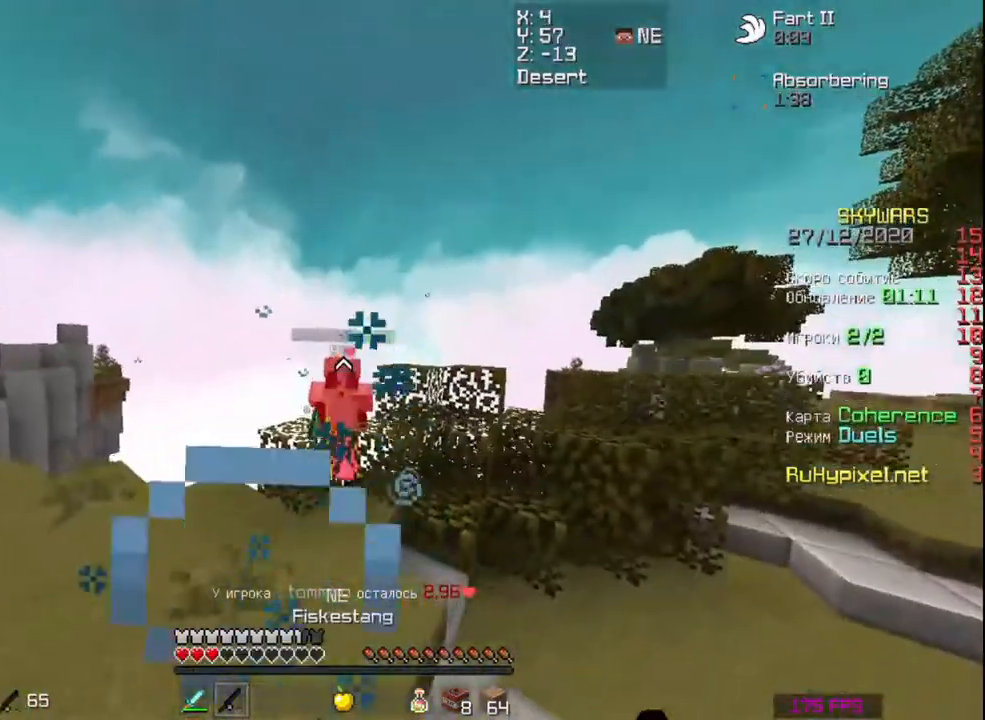
{"keys": [], "mouse": [], "events": [[33, "mouse_right", "down"], [133, "mouse_right", "up"], [233, "w", "down"], [333, "a", "down"], [400, "a", "up"], [400, "w", "up"]]}
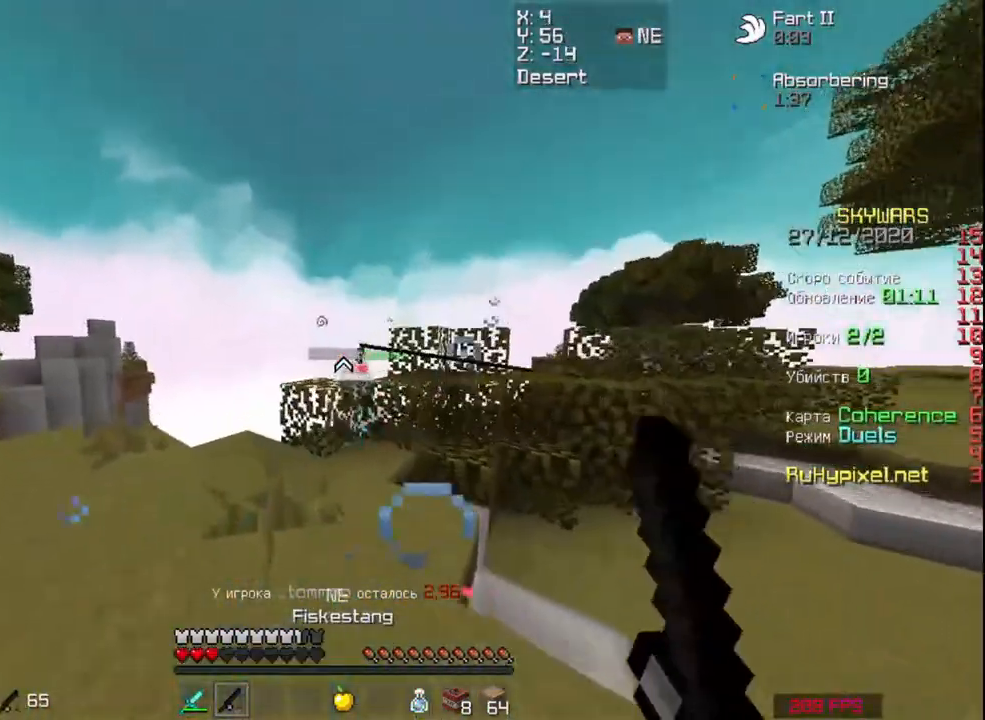
{"keys": [], "mouse": [], "events": [[100, "mouse_right", "down"], [200, "mouse_right", "up"], [400, "mouse_right", "down"], [500, "mouse_right", "up"]]}
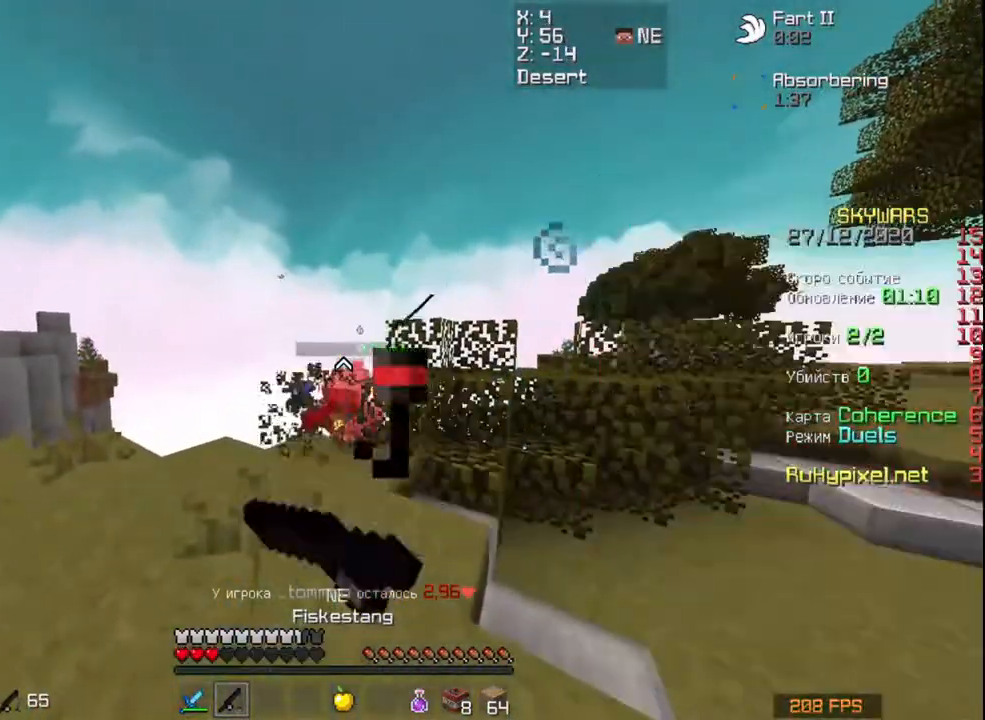
{"keys": [], "mouse": ["right"], "events": [[433, "mouse_right", "down"]]}
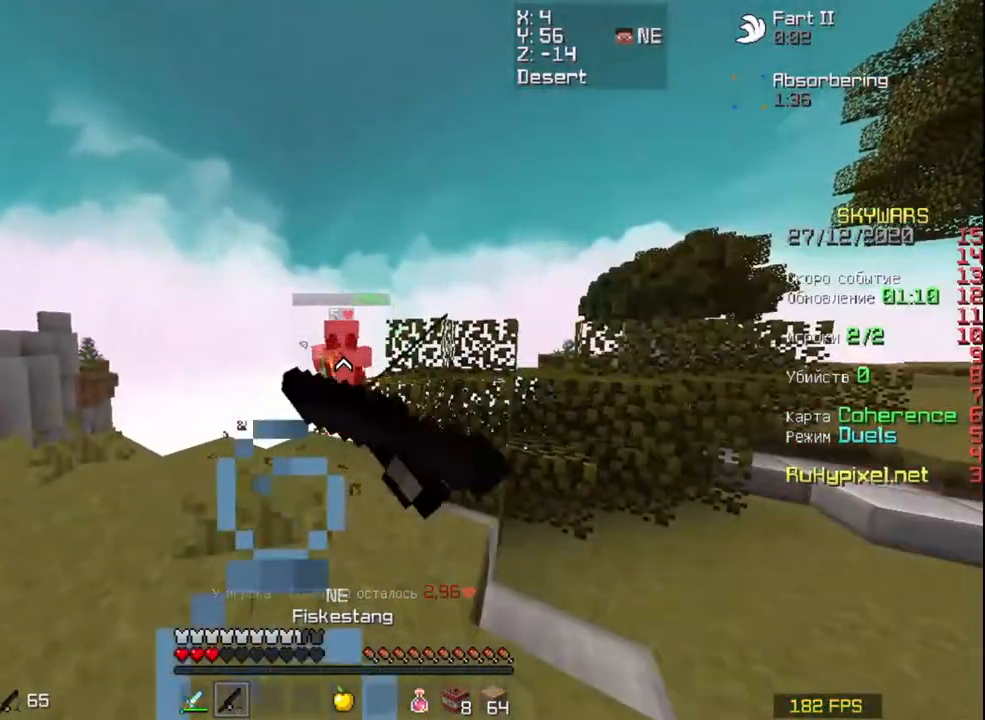
{"keys": [], "mouse": [], "events": [[33, "mouse_right", "up"], [100, "mouse_right", "down"], [200, "mouse_right", "up"]]}
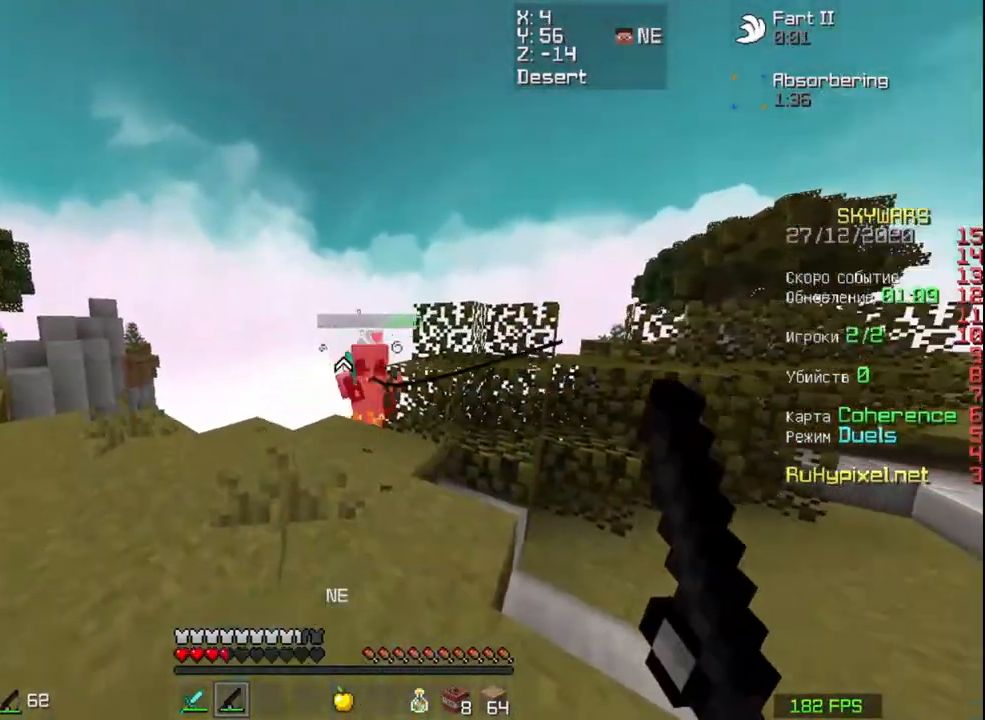
{"keys": [], "mouse": ["right"], "events": [[300, "mouse_right", "down"], [333, "w", "down"], [400, "mouse_right", "up"], [500, "mouse_right", "down"], [500, "w", "up"]]}
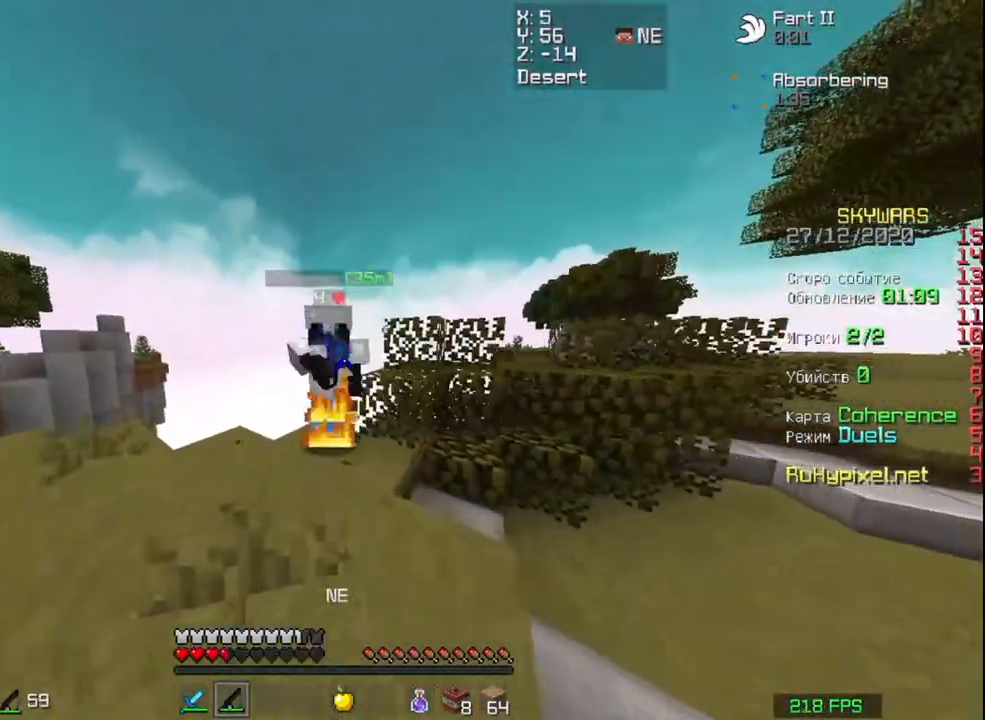
{"keys": ["w"], "mouse": [], "events": [[100, "mouse_right", "up"], [200, "w", "down"], [333, "mouse_left", "down"], [333, "mouse_right", "down"], [400, "mouse_left", "up"], [433, "mouse_right", "up"]]}
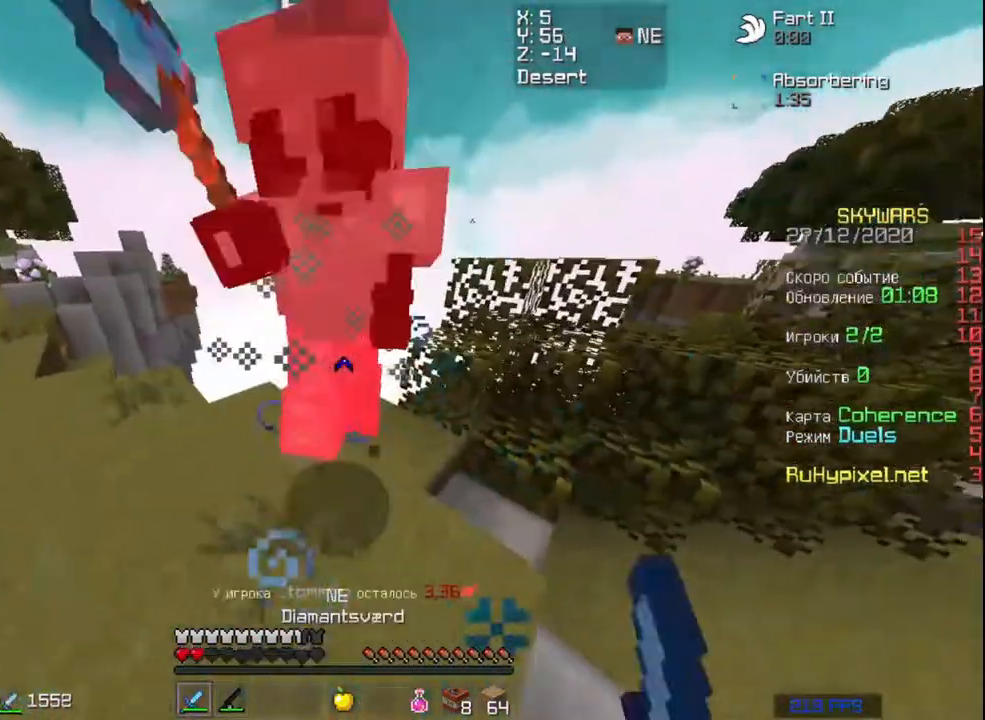
{"keys": ["w"], "mouse": [], "events": [[100, "mouse_left", "down"], [133, "mouse_left", "up"], [233, "mouse_left", "down"], [300, "mouse_left", "up"], [333, "mouse_left", "down"], [433, "mouse_left", "up"]]}
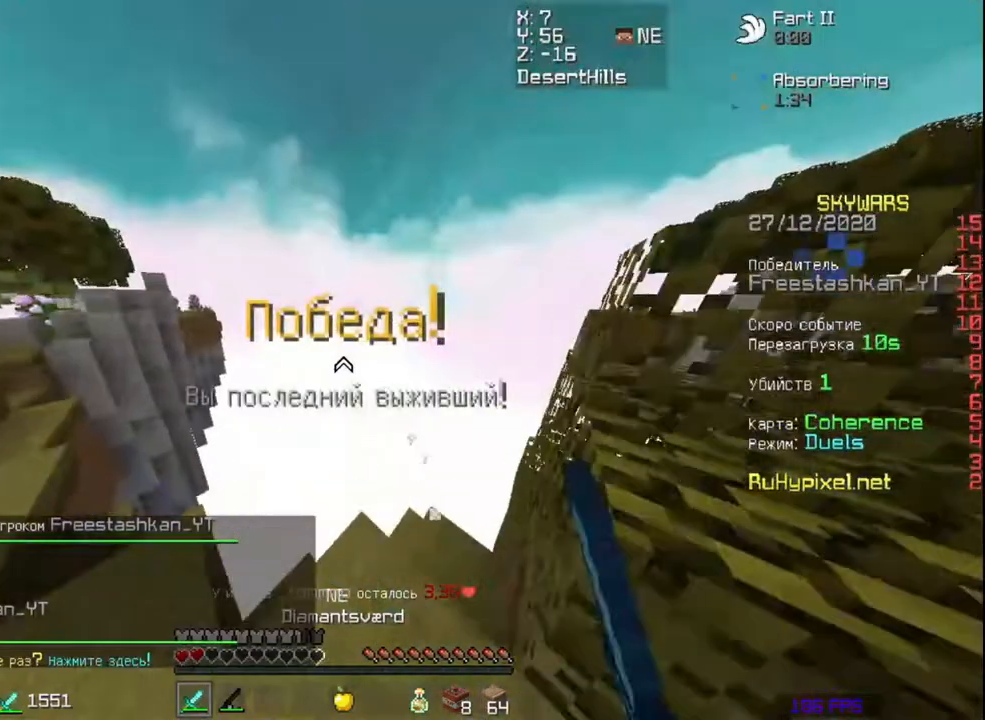
{"keys": ["a"], "mouse": [], "events": [[100, "w", "up"], [200, "a", "down"], [300, "s", "down"], [400, "a", "up"], [400, "s", "up"], [433, "a", "down"]]}
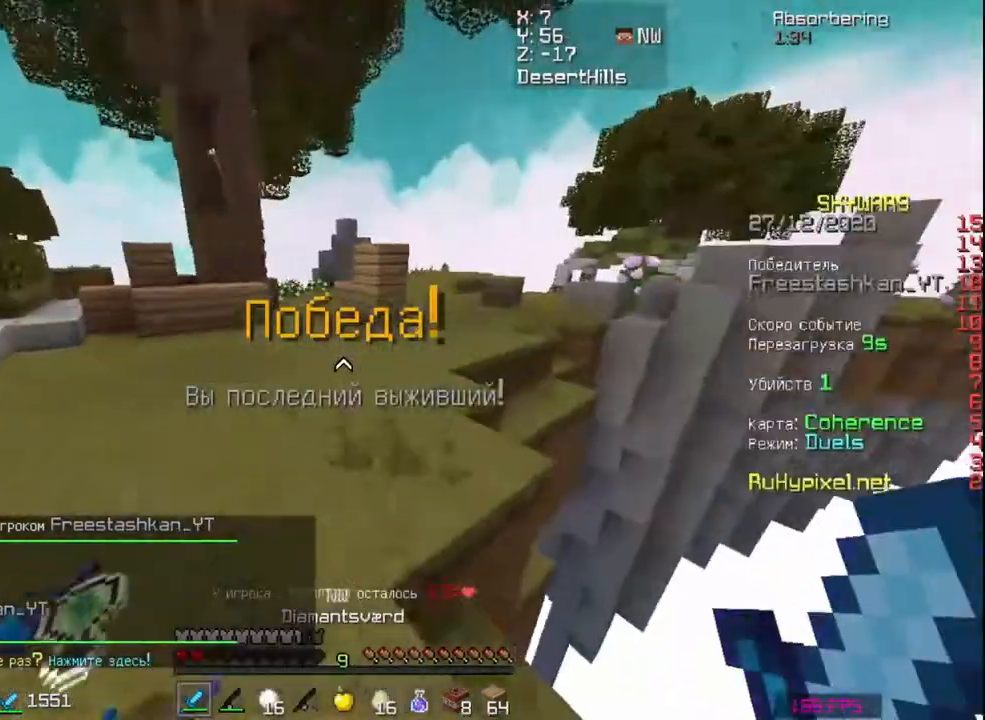
{"keys": ["w"], "mouse": [], "events": [[100, "a", "up"], [200, "w", "down"]]}
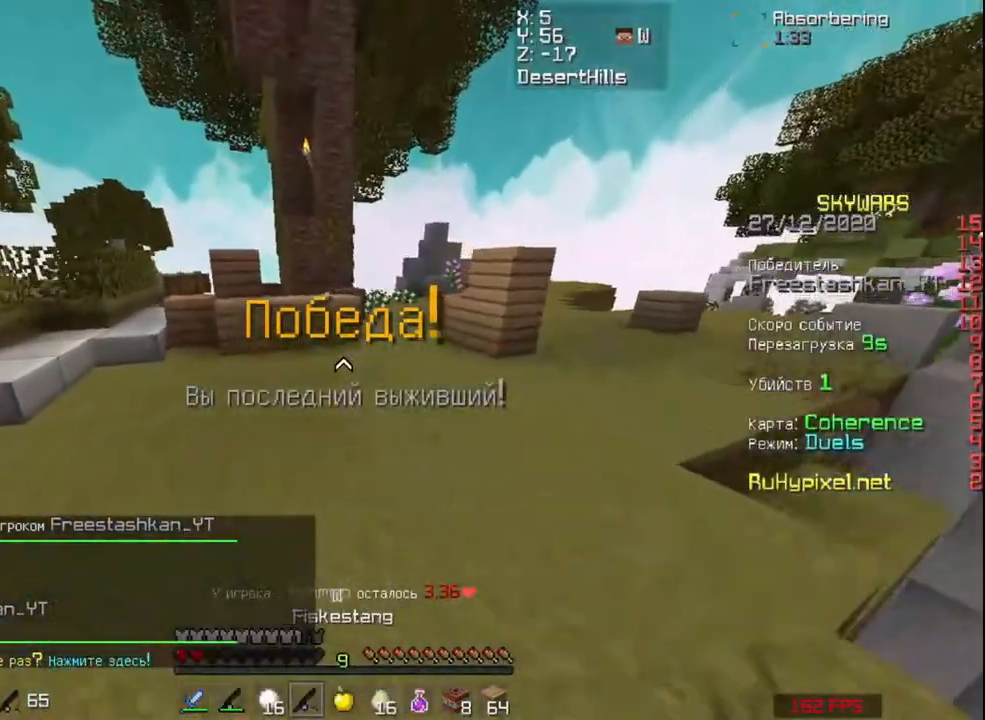
{"keys": ["space", "w"], "mouse": [], "events": [[133, "space", "down"]]}
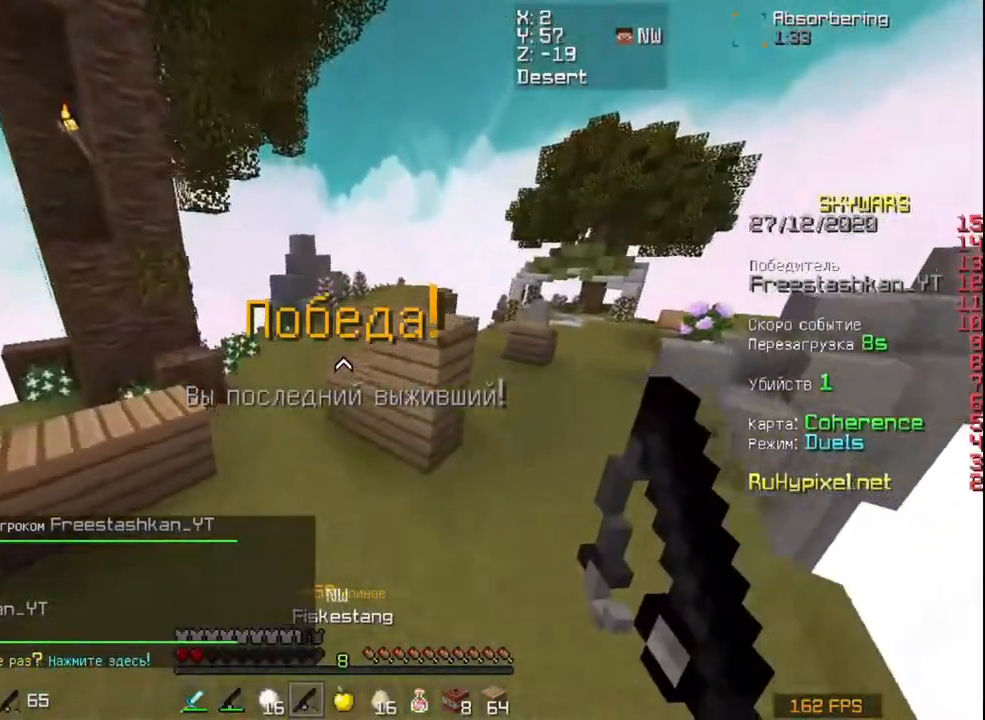
{"keys": ["a", "space", "w"], "mouse": [], "events": [[333, "a", "down"]]}
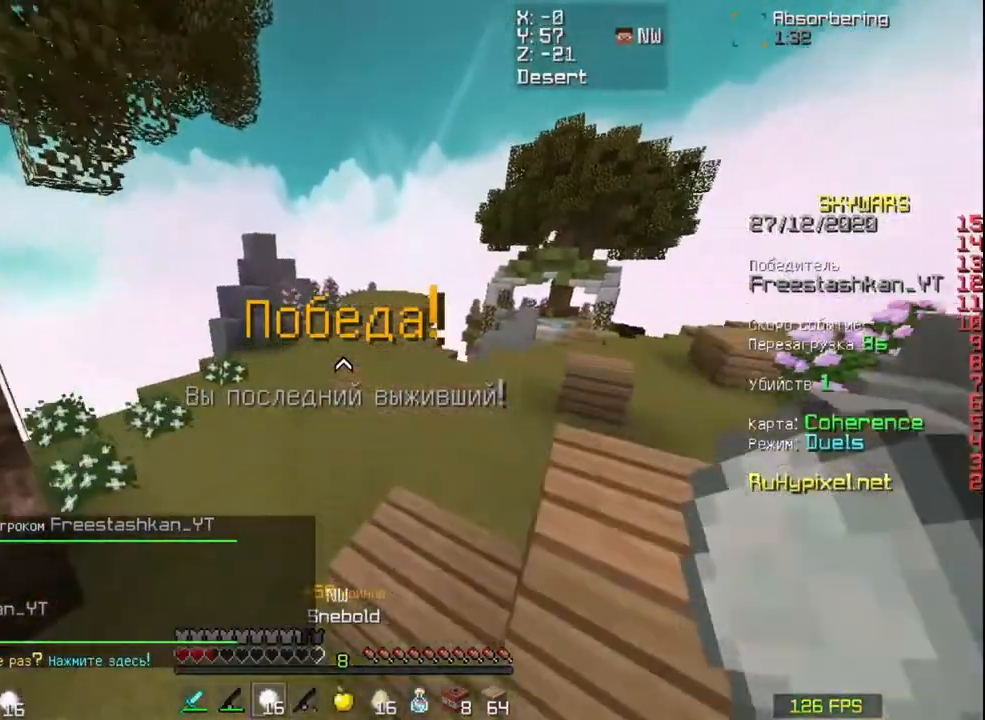
{"keys": ["space", "w"], "mouse": [], "events": [[300, "a", "up"]]}
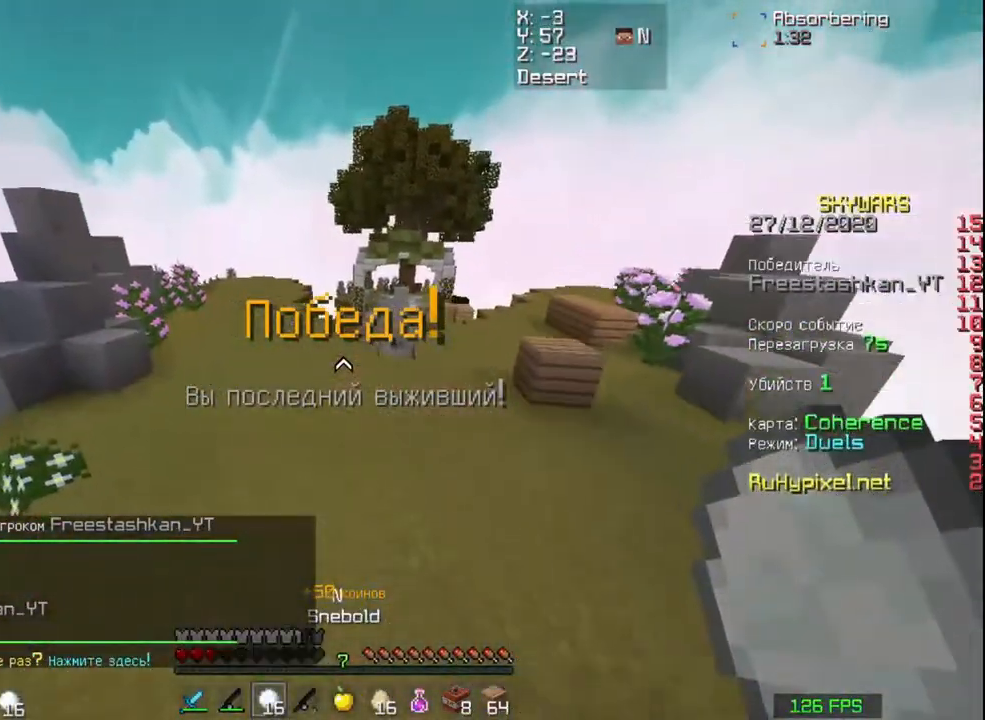
{"keys": ["space", "w"], "mouse": [], "events": []}
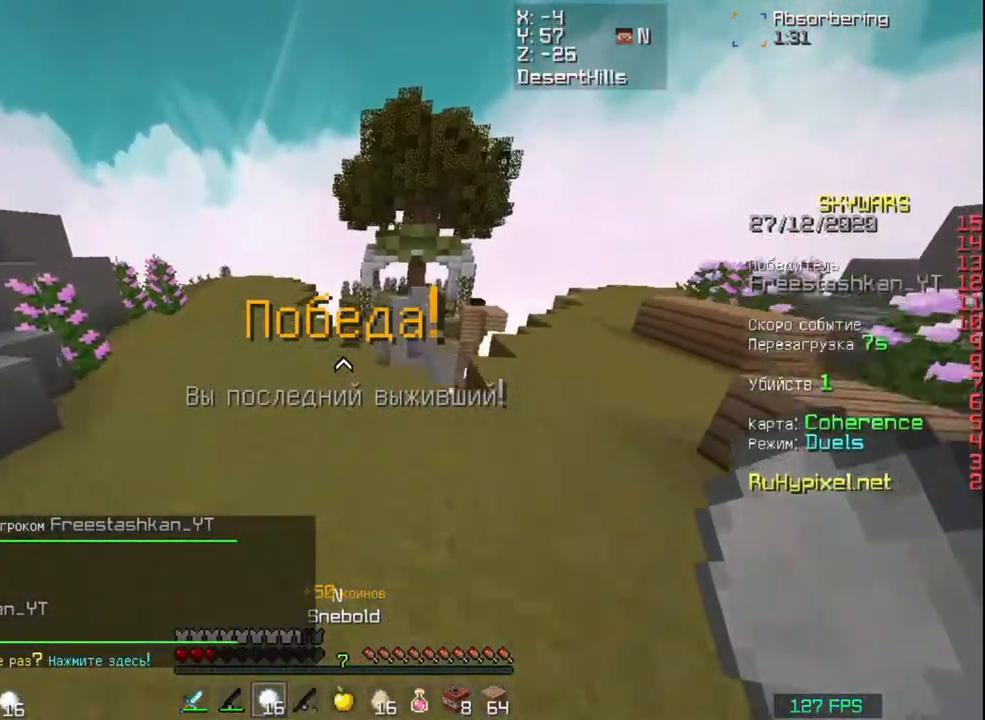
{"keys": ["space", "w"], "mouse": [], "events": [[400, "a", "down"], [433, "a", "up"]]}
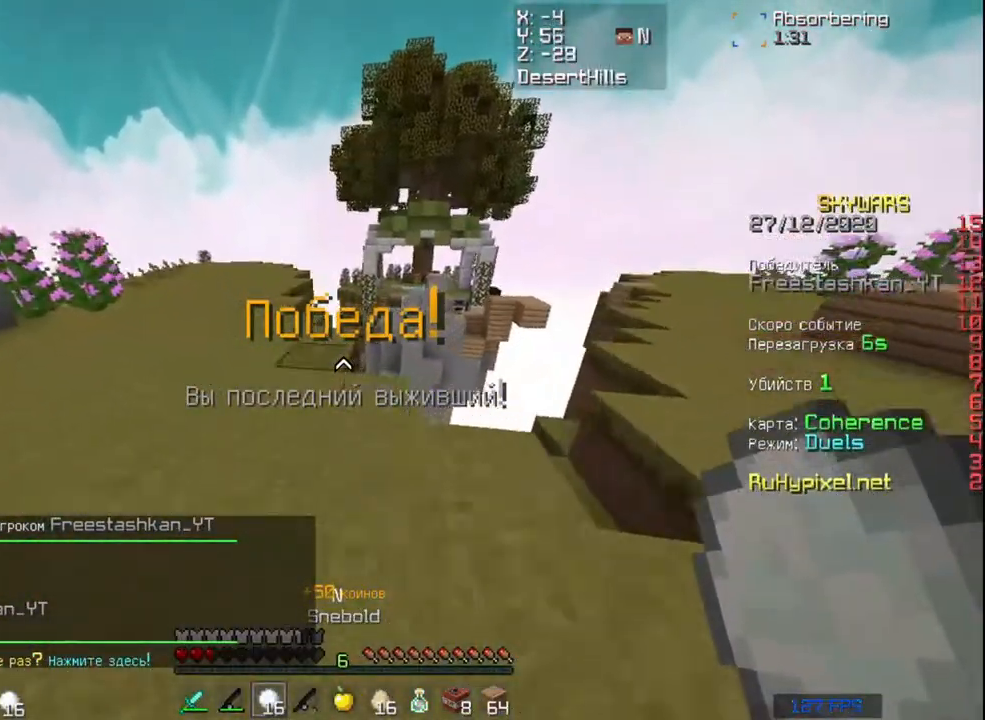
{"keys": ["a", "space", "w"], "mouse": [], "events": [[400, "a", "down"]]}
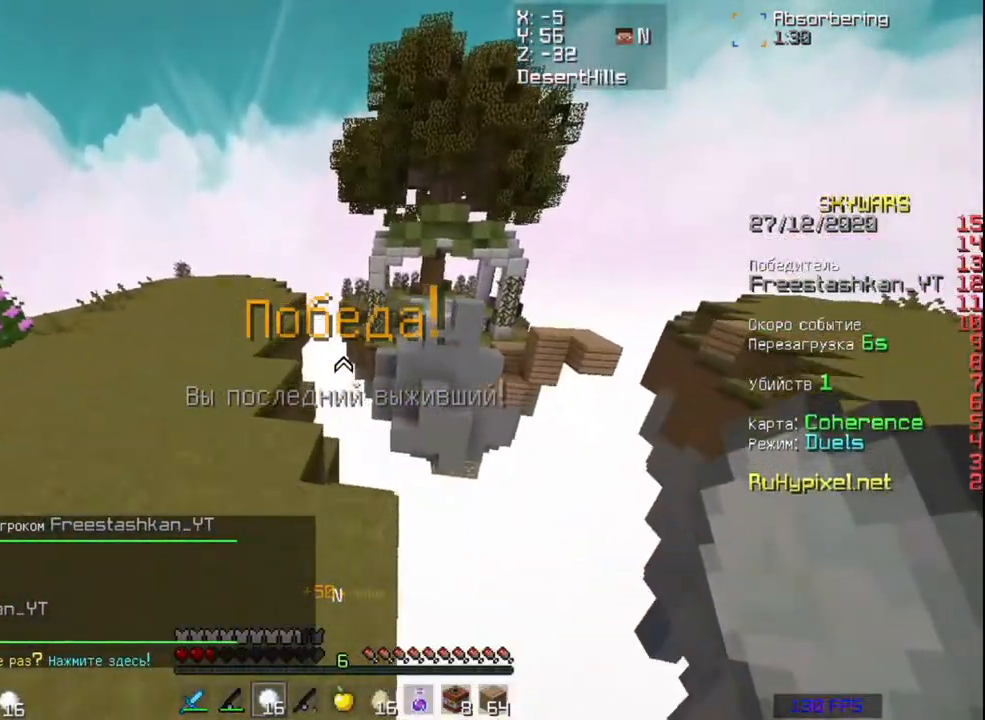
{"keys": ["space", "w"], "mouse": [], "events": [[400, "a", "up"]]}
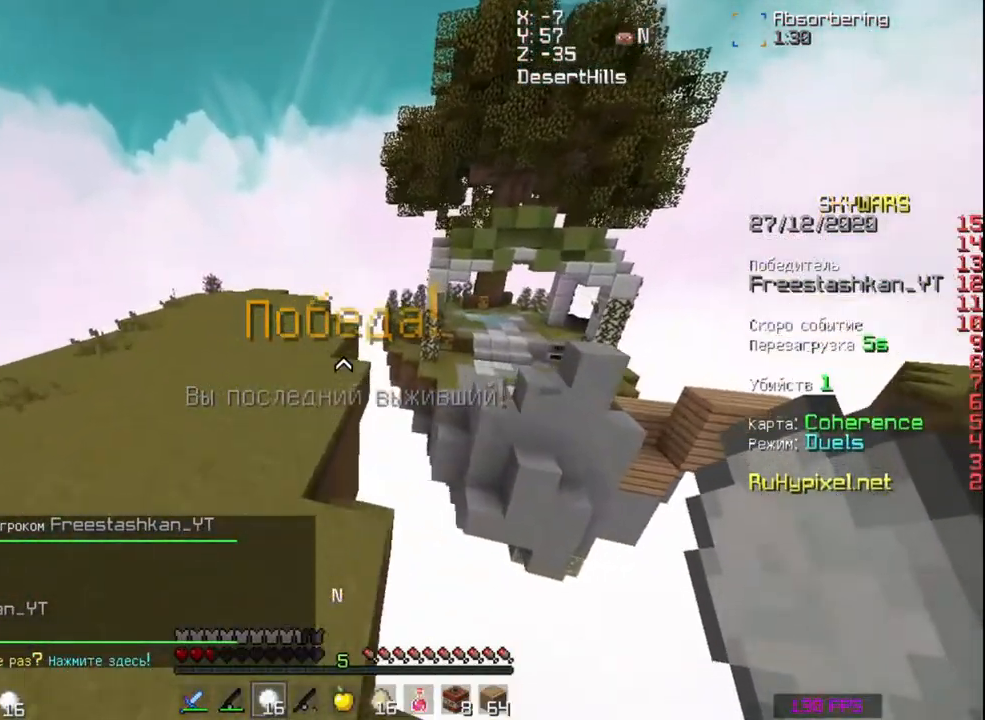
{"keys": ["space", "w"], "mouse": [], "events": [[100, "a", "down"], [250, "a", "up"]]}
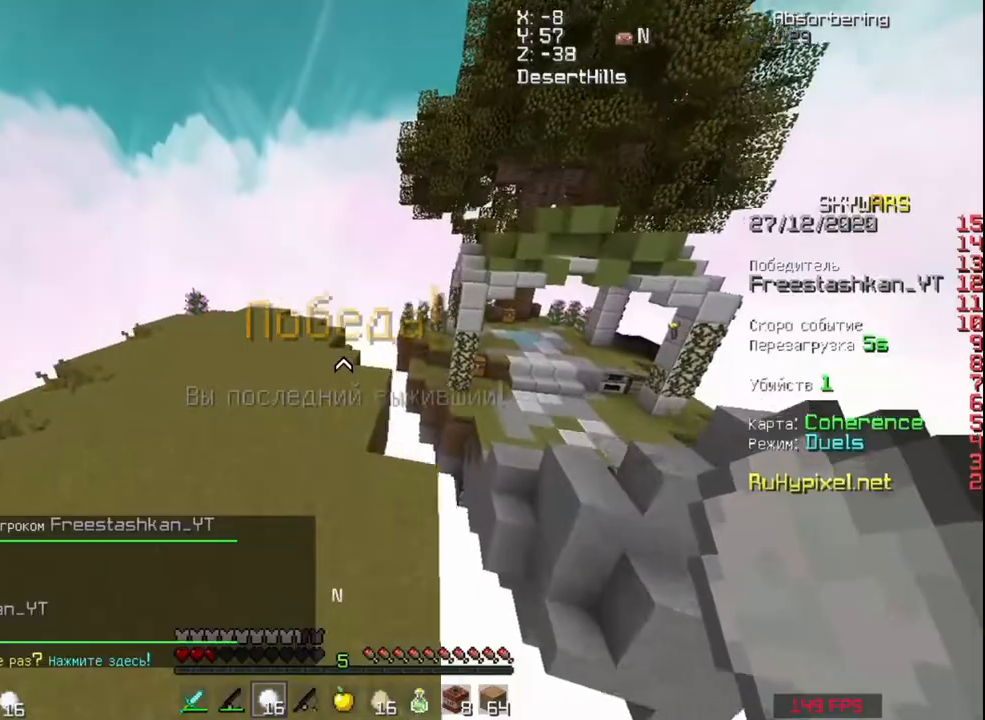
{"keys": ["space"], "mouse": [], "events": [[417, "w", "up"]]}
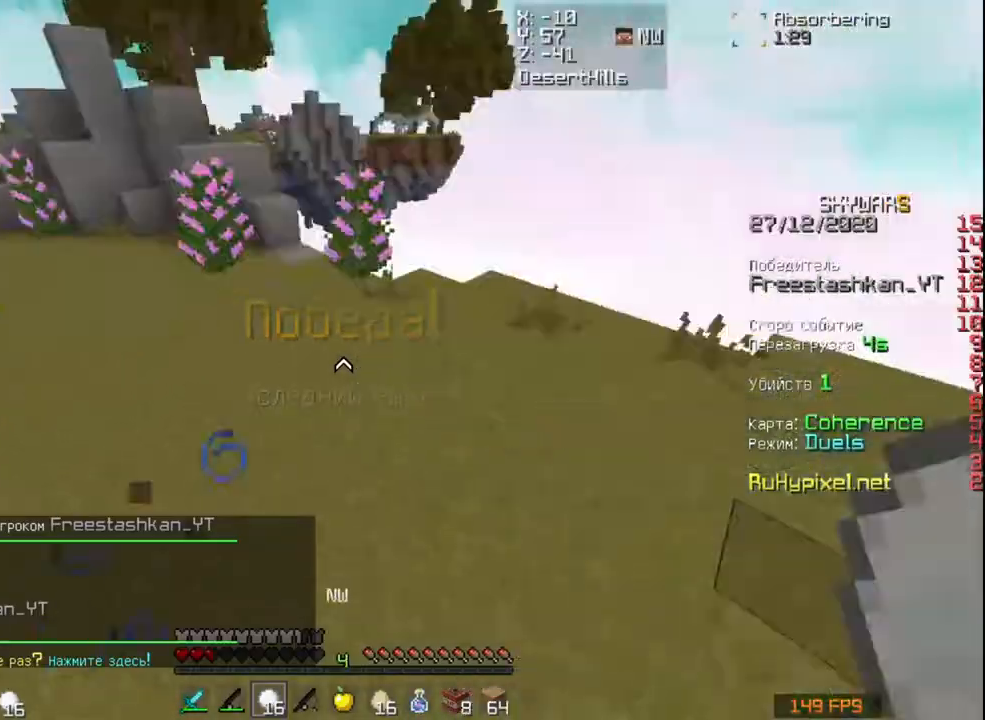
{"keys": [], "mouse": [], "events": [[17, "a", "down"], [50, "space", "up"], [117, "s", "down"], [483, "a", "up"], [483, "s", "up"]]}